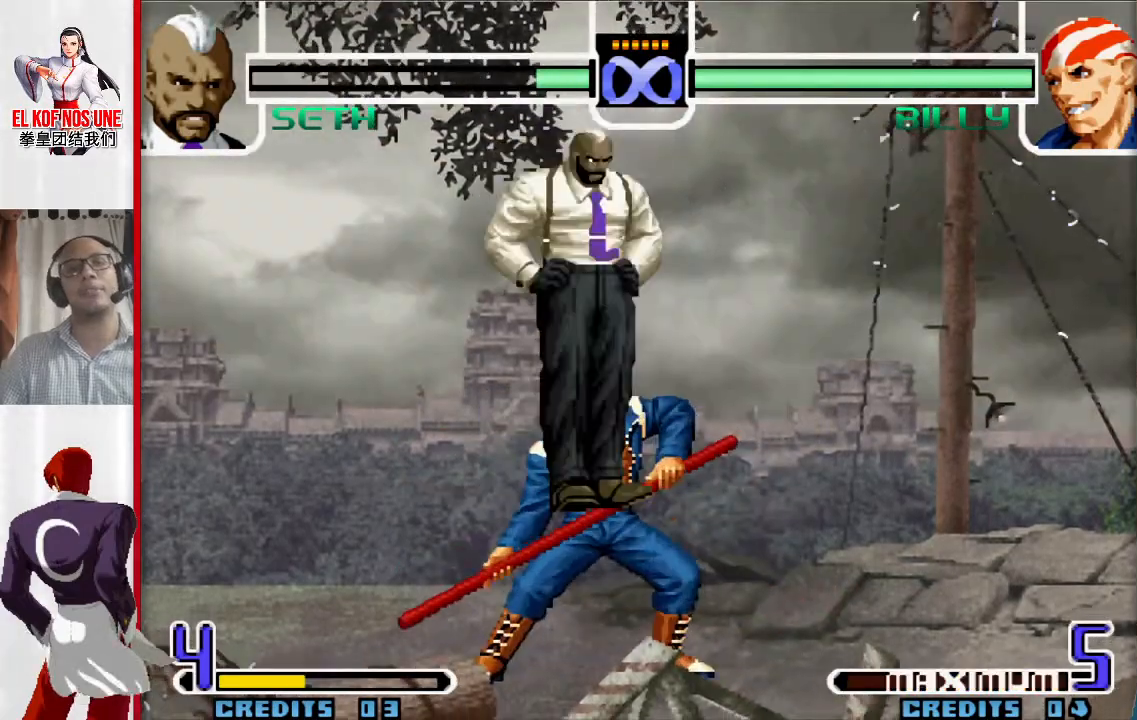
Gameplay with a controller (arcade stick); each line is a JSON object with the inputs held at the frame after it. "events" lists button and stick changes between this image and that frame as [ms after this image, input, new state], when the widget could be followed in between. Not read: L3 R3.
{"buttons": [], "left_stick": "right", "events": [[350, "left_stick", "down"], [483, "left_stick", "right"]]}
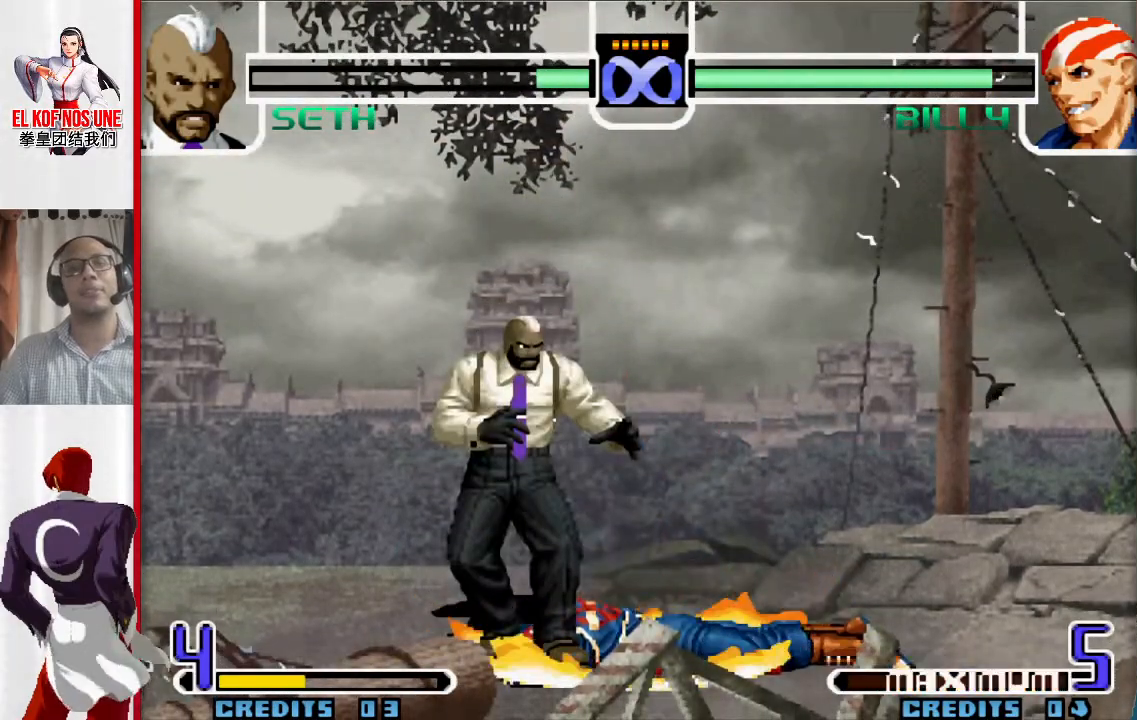
{"buttons": [], "left_stick": "center", "events": [[50, "left_stick", "up"], [117, "left_stick", "right"], [183, "left_stick", "down"], [250, "left_stick", "left"], [300, "L1", "down"], [383, "left_stick", "center"], [417, "L1", "up"]]}
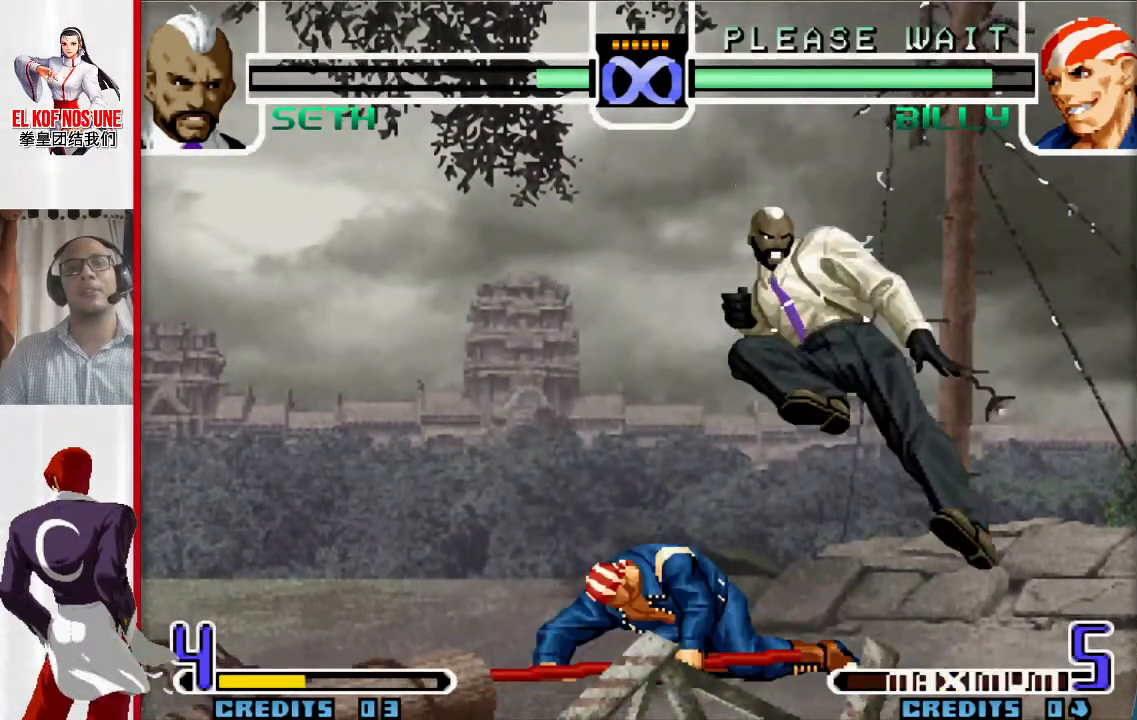
{"buttons": [], "left_stick": "right", "events": [[317, "left_stick", "left"], [367, "left_stick", "up-left"], [483, "left_stick", "right"]]}
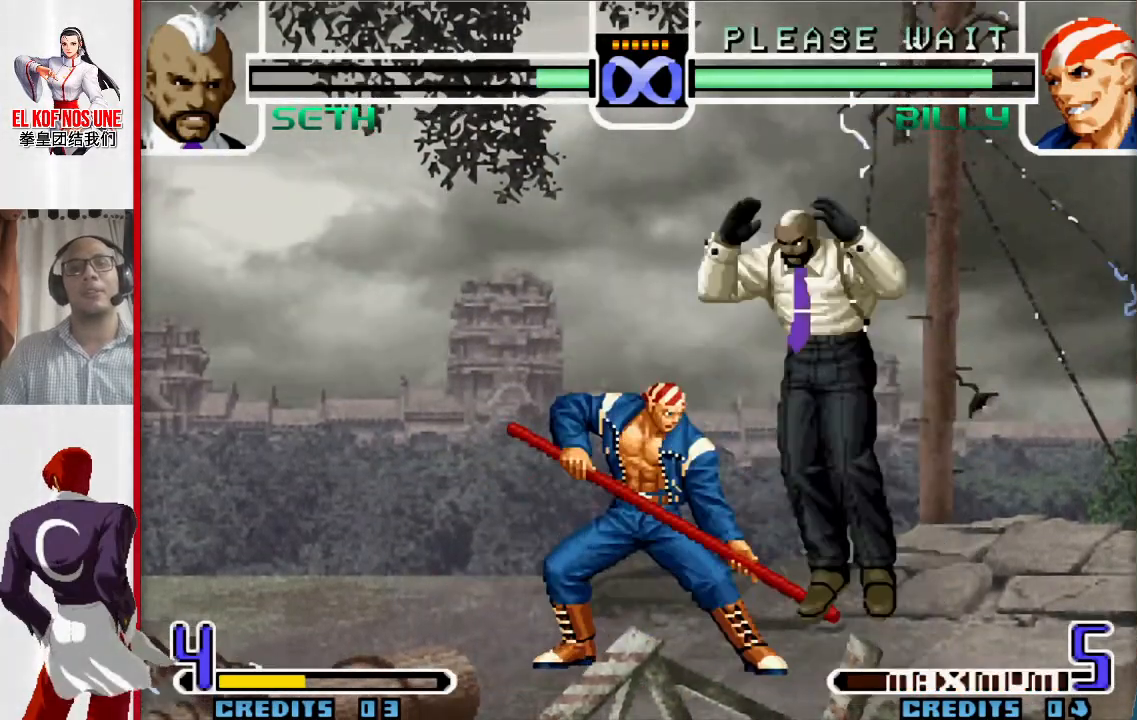
{"buttons": [], "left_stick": "center", "events": [[50, "left_stick", "down"], [117, "left_stick", "left"], [167, "L1", "down"], [267, "L1", "up"], [267, "left_stick", "center"]]}
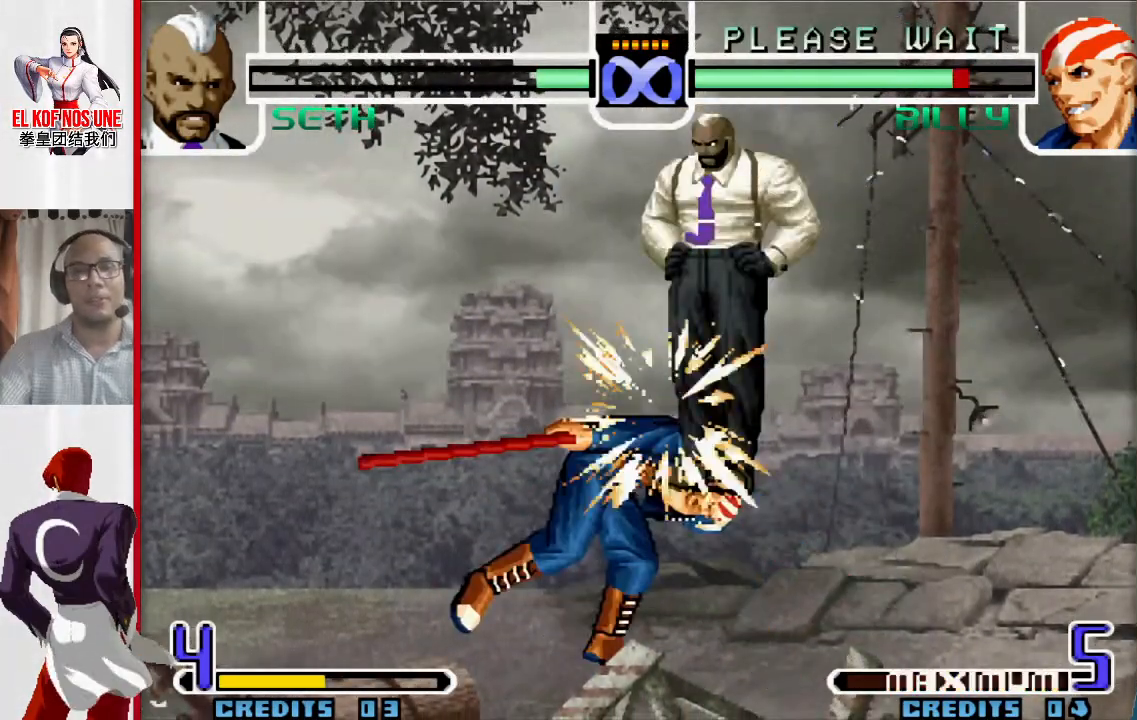
{"buttons": [], "left_stick": "right", "events": [[450, "left_stick", "right"]]}
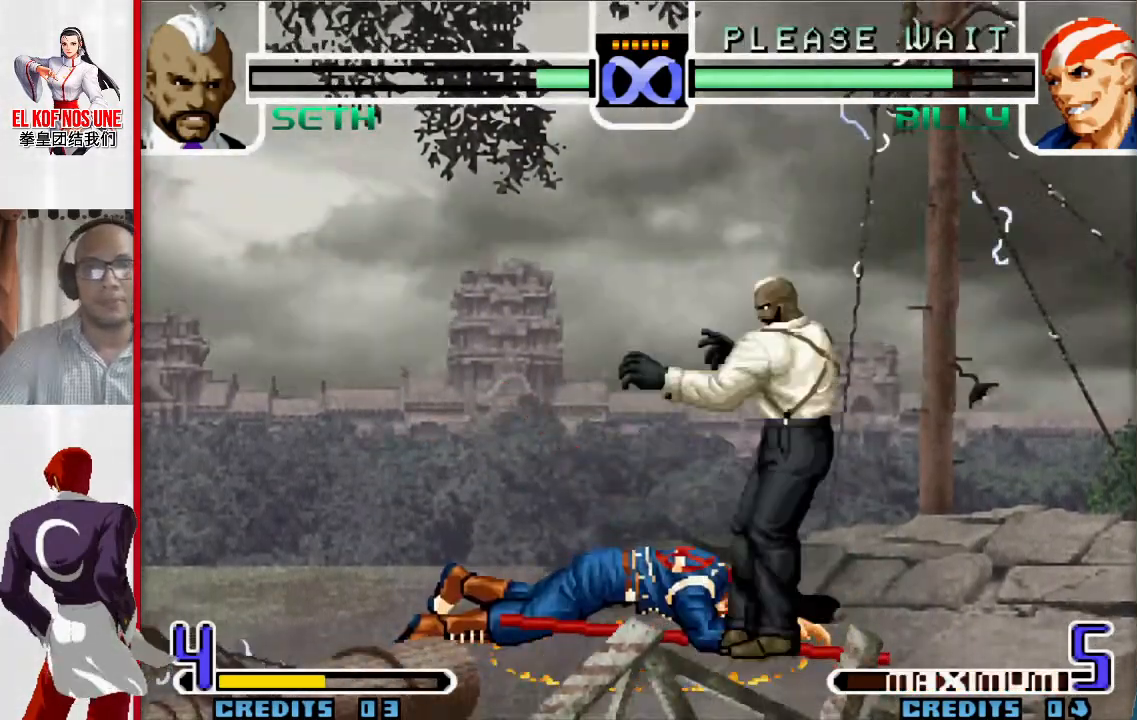
{"buttons": [], "left_stick": "down", "events": [[267, "left_stick", "center"], [433, "left_stick", "down"]]}
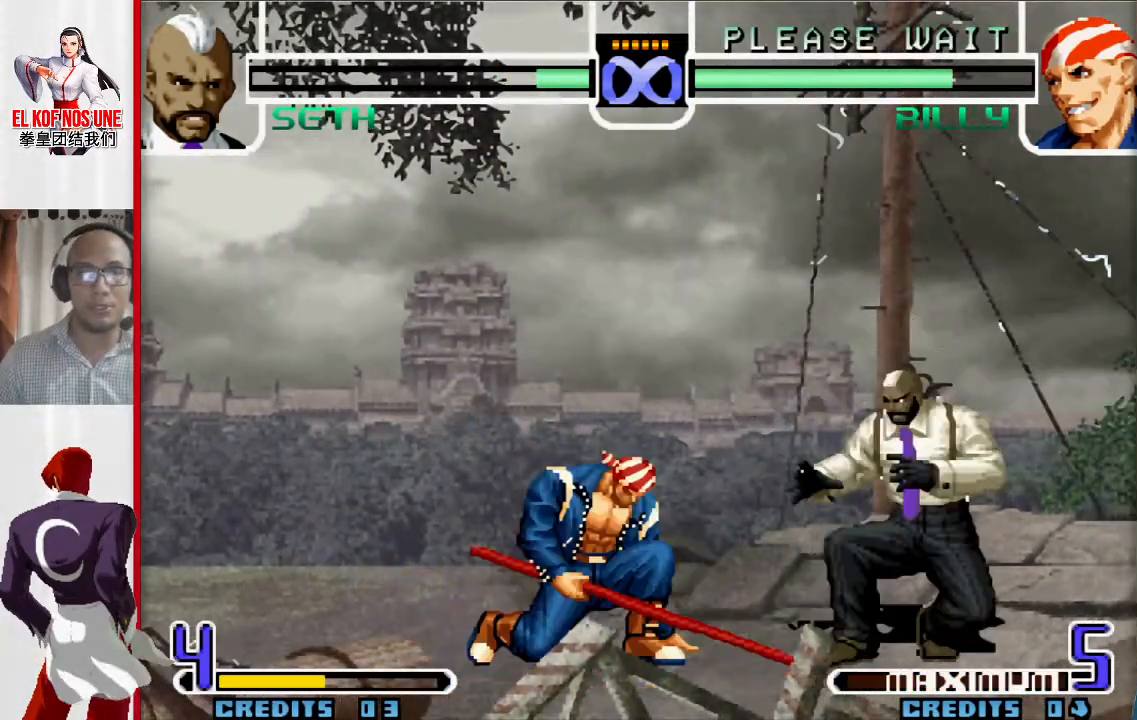
{"buttons": [], "left_stick": "center", "events": [[17, "left_stick", "left"], [167, "left_stick", "right"], [233, "left_stick", "down"], [317, "left_stick", "left"], [350, "L1", "down"], [417, "L1", "up"], [433, "left_stick", "center"]]}
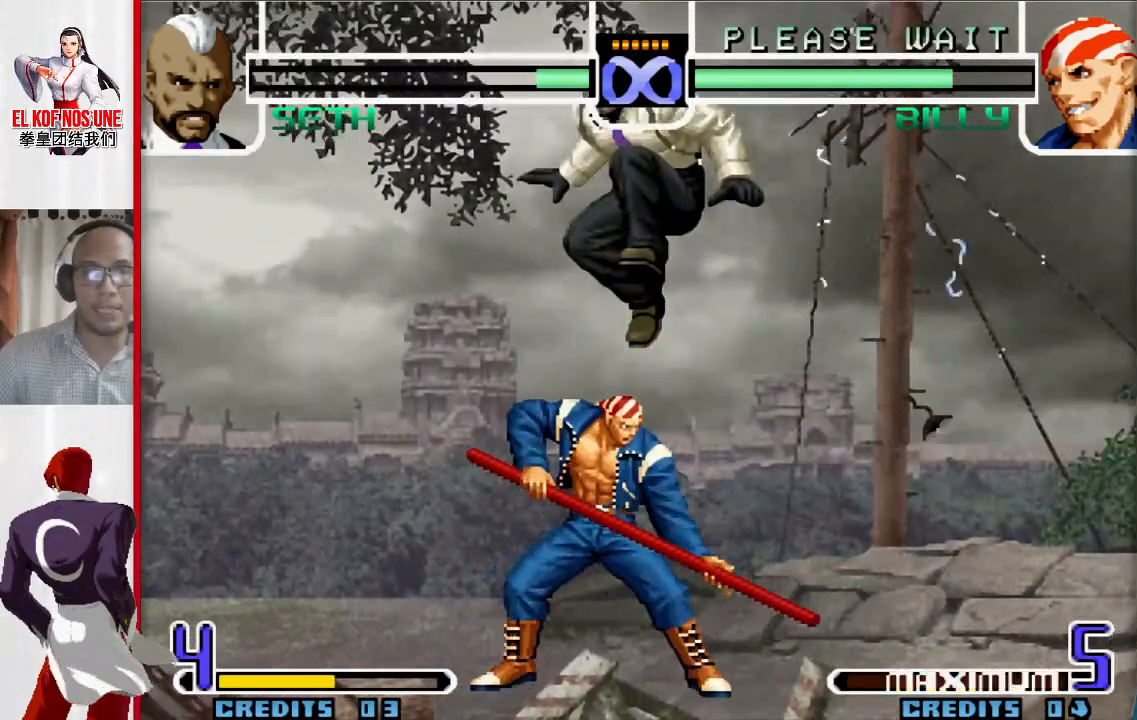
{"buttons": [], "left_stick": "center", "events": []}
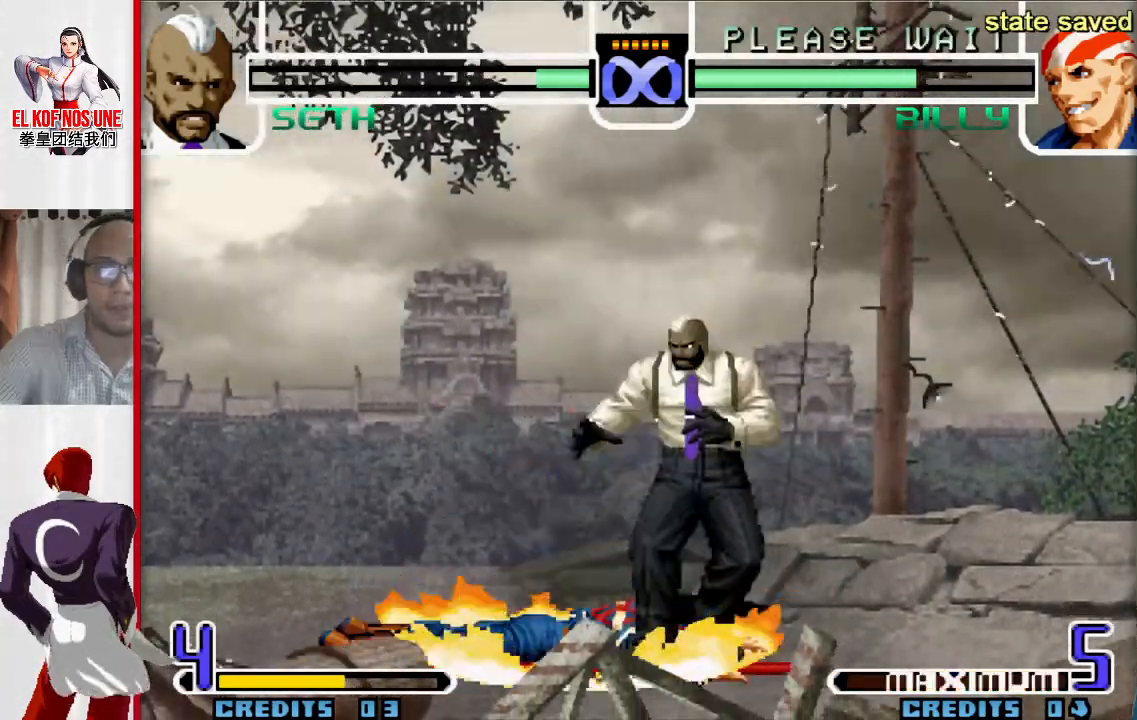
{"buttons": [], "left_stick": "center", "events": []}
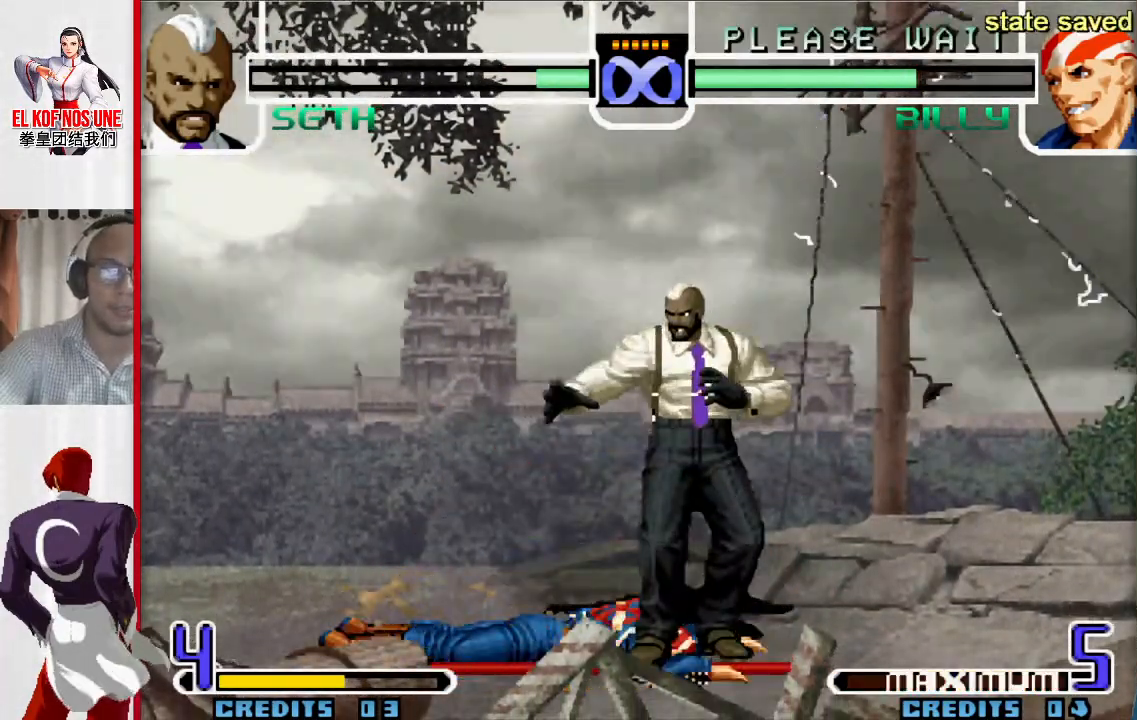
{"buttons": [], "left_stick": "center", "events": []}
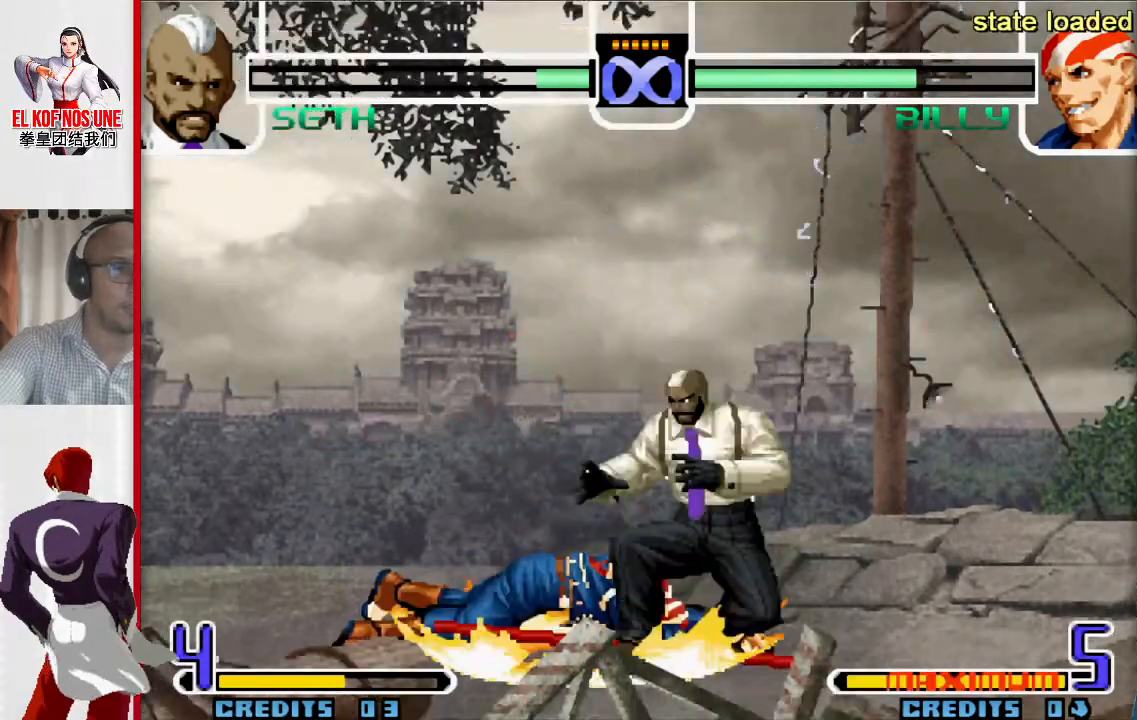
{"buttons": [], "left_stick": "center", "events": []}
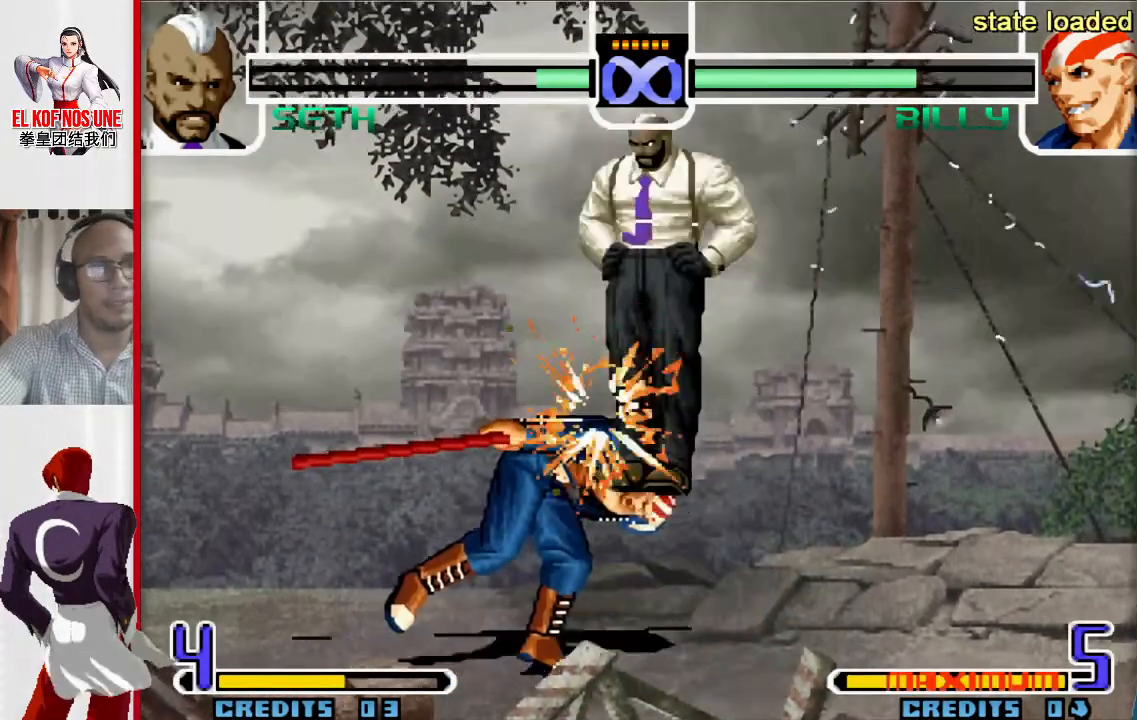
{"buttons": [], "left_stick": "center", "events": []}
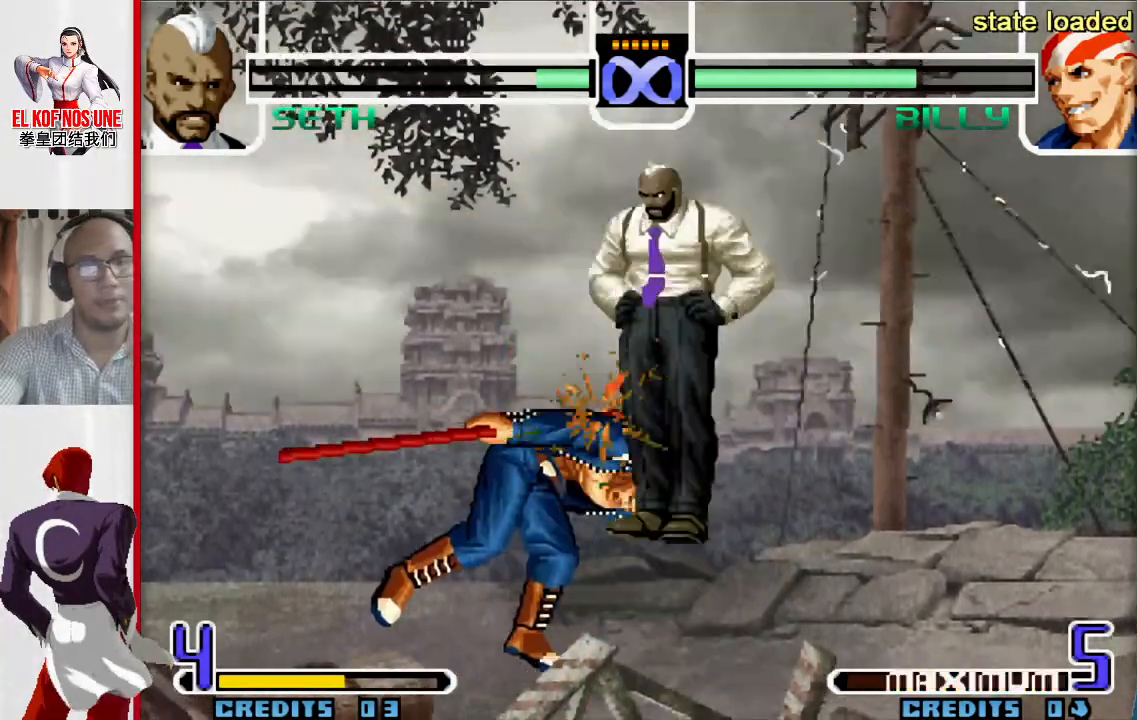
{"buttons": [], "left_stick": "center", "events": []}
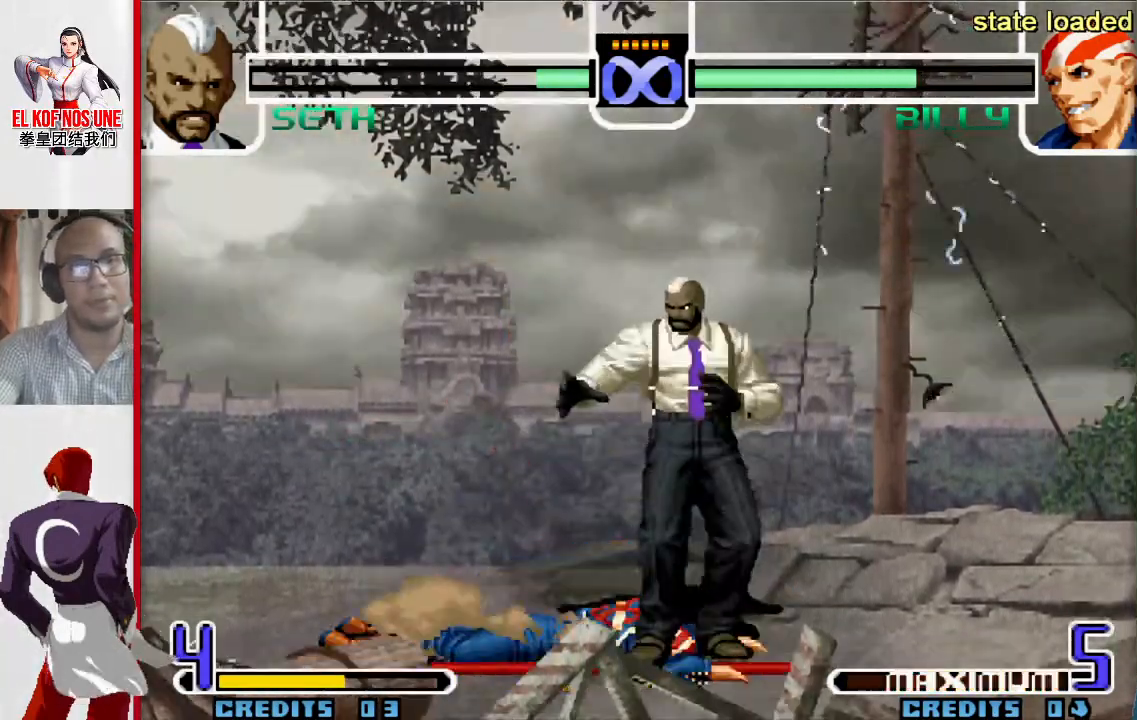
{"buttons": [], "left_stick": "center", "events": []}
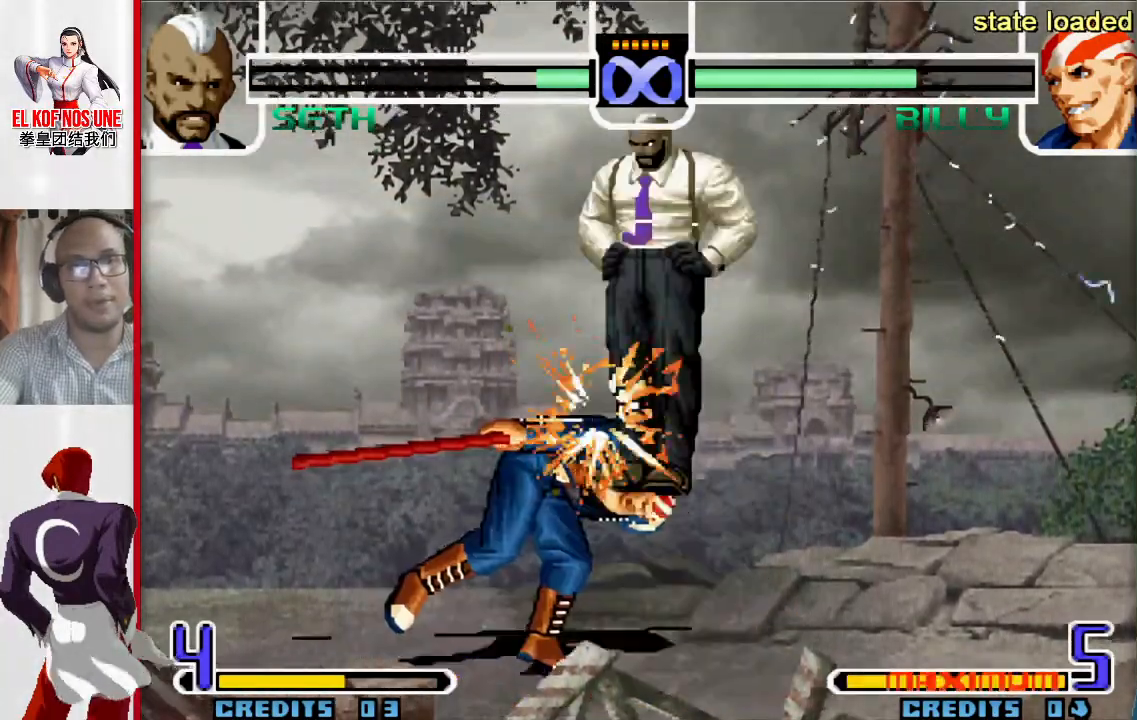
{"buttons": [], "left_stick": "center", "events": []}
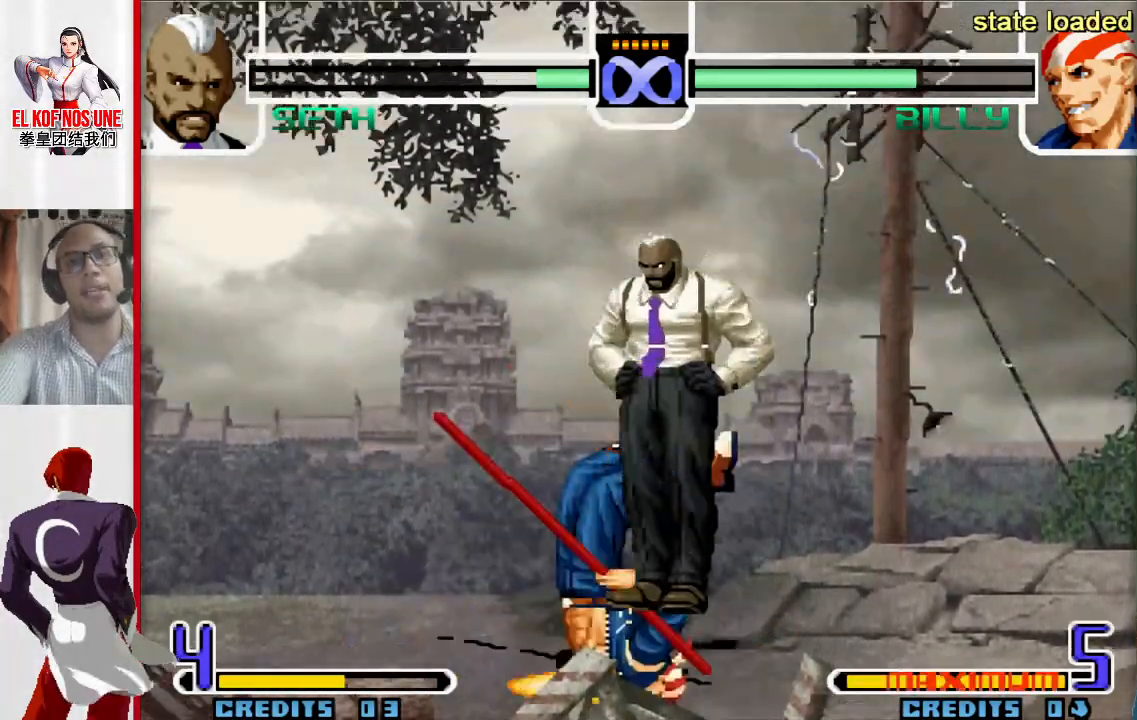
{"buttons": [], "left_stick": "center", "events": []}
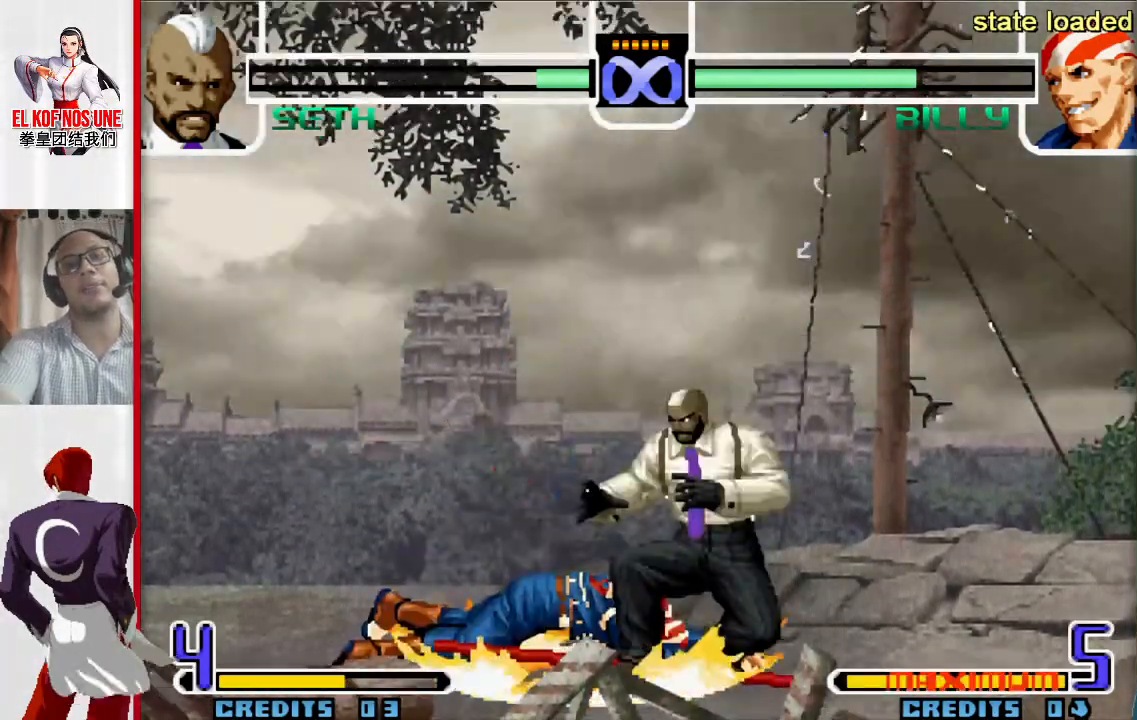
{"buttons": [], "left_stick": "up-left", "events": [[483, "left_stick", "up-left"]]}
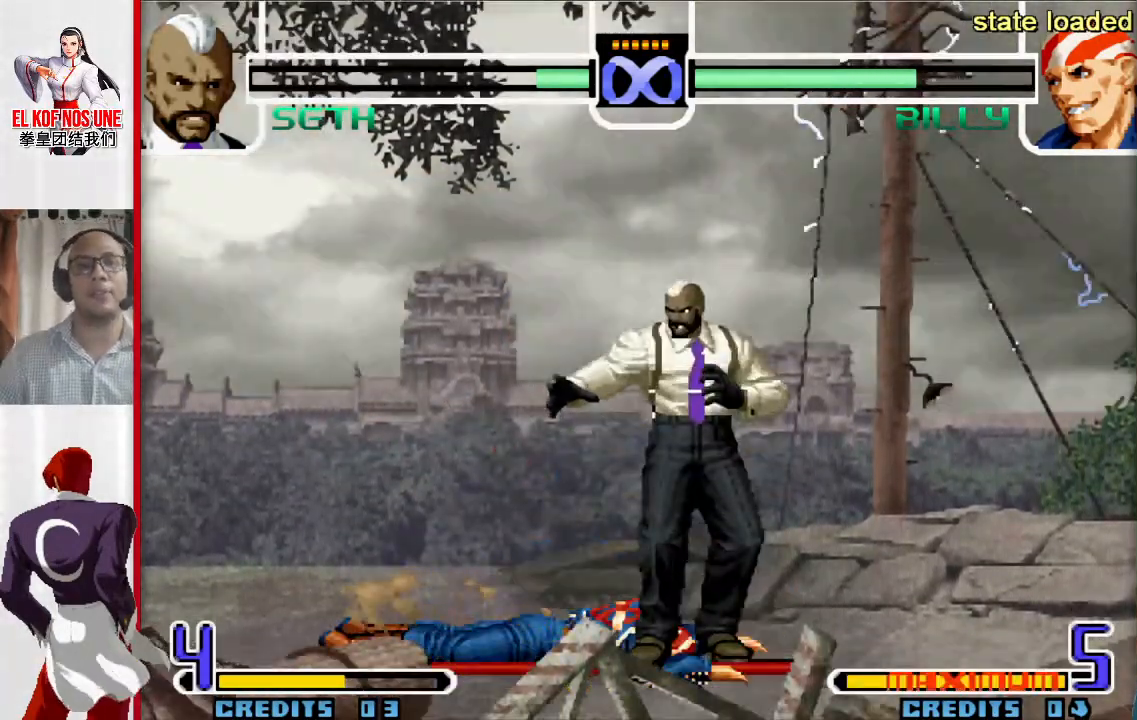
{"buttons": [], "left_stick": "center", "events": [[67, "left_stick", "center"], [183, "L1", "down"], [267, "L1", "up"]]}
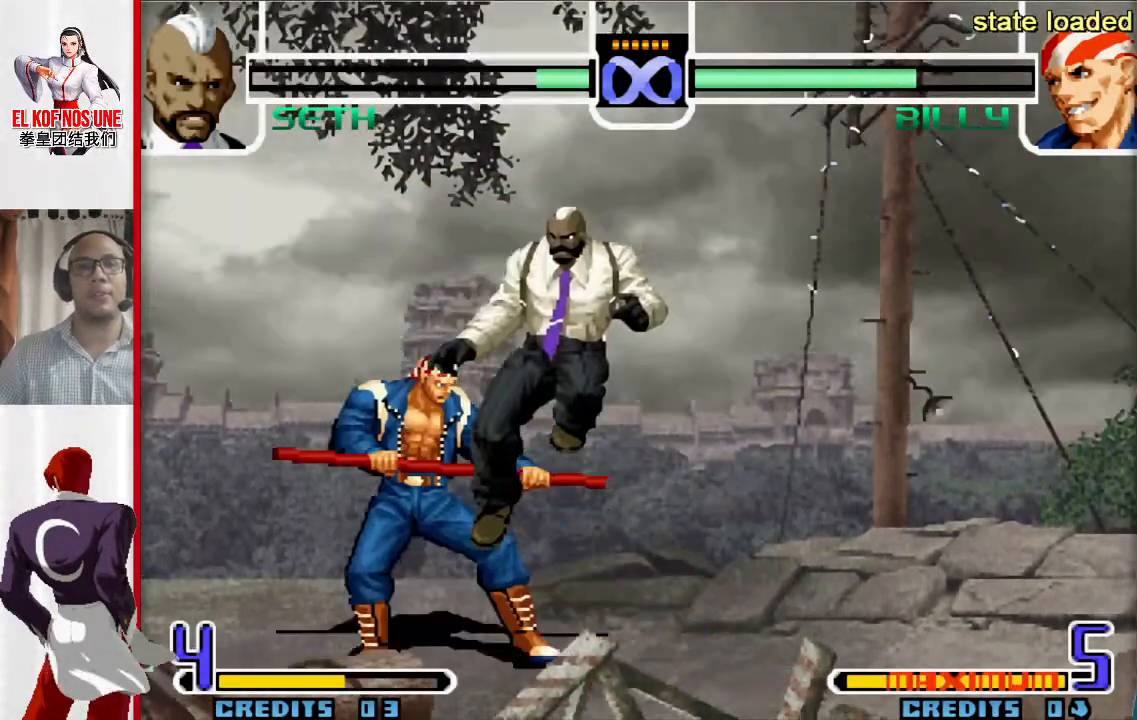
{"buttons": [], "left_stick": "center", "events": []}
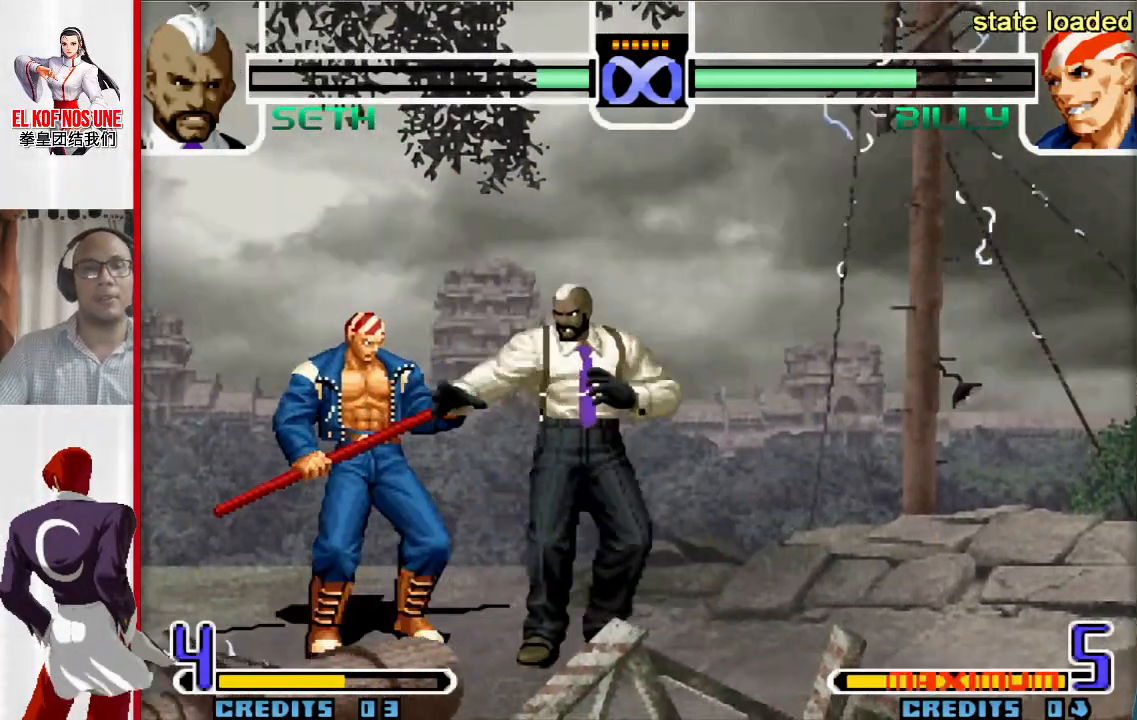
{"buttons": [], "left_stick": "center", "events": []}
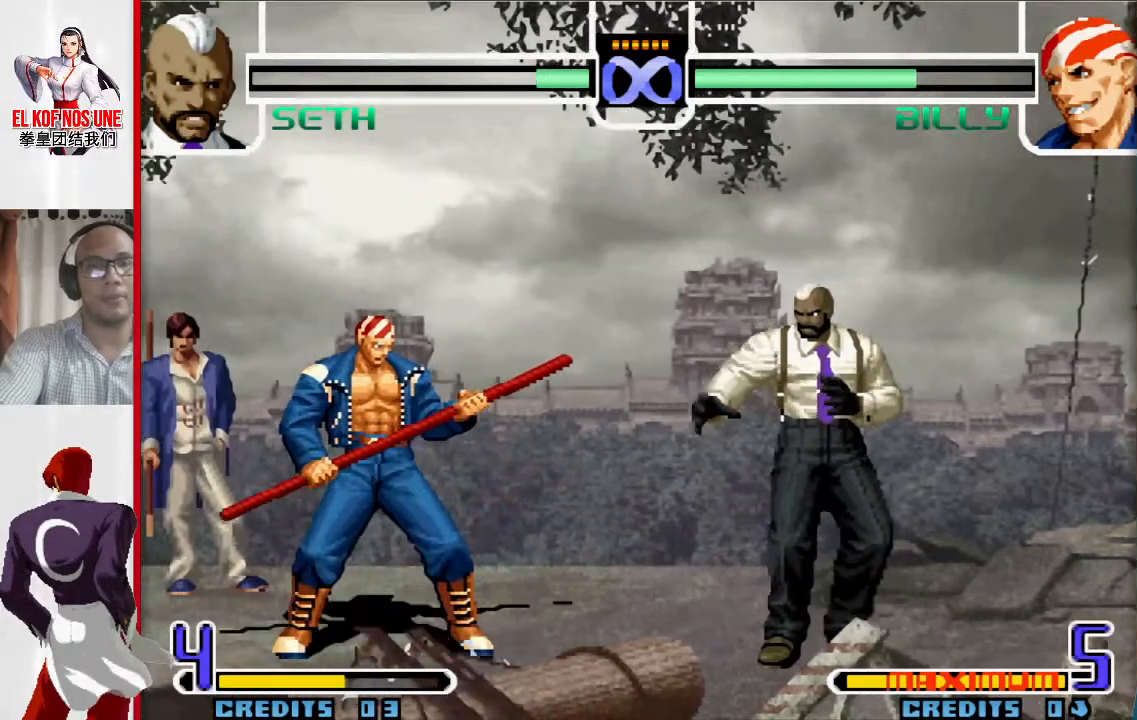
{"buttons": [], "left_stick": "center", "events": [[383, "left_stick", "down"], [483, "left_stick", "center"]]}
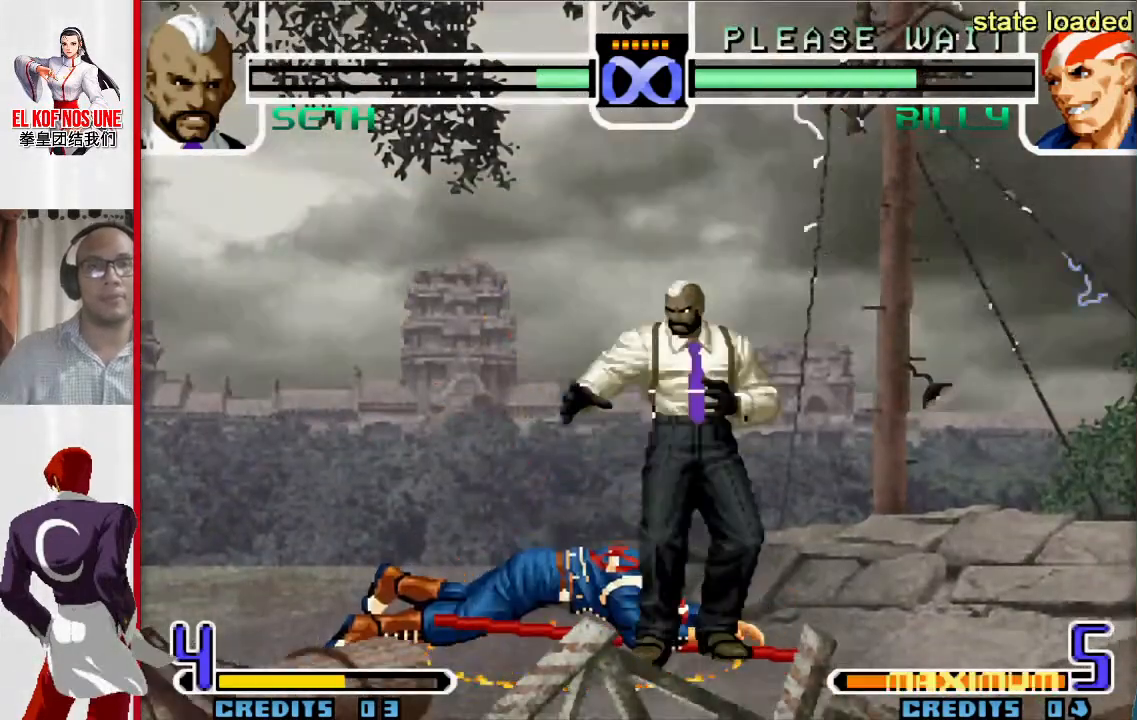
{"buttons": [], "left_stick": "down-left"}
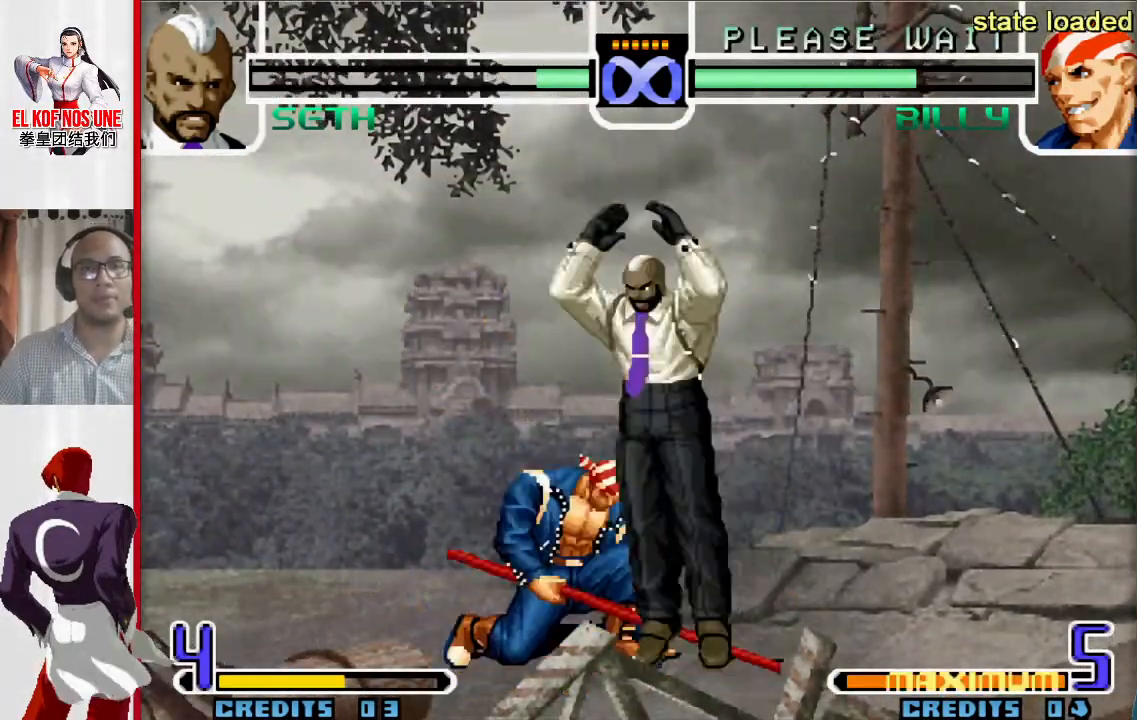
{"buttons": [], "left_stick": "center", "events": [[50, "left_stick", "down-right"], [117, "L1", "down"], [167, "left_stick", "up-right"], [217, "L1", "up"], [217, "left_stick", "center"]]}
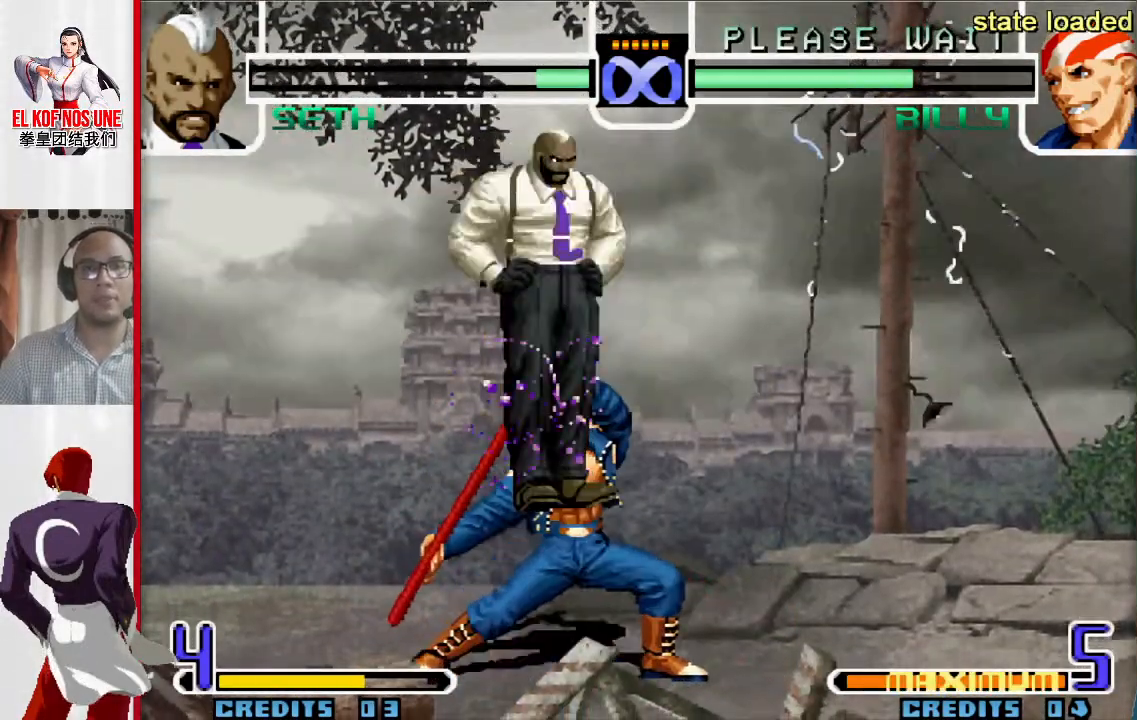
{"buttons": [], "left_stick": "center", "events": []}
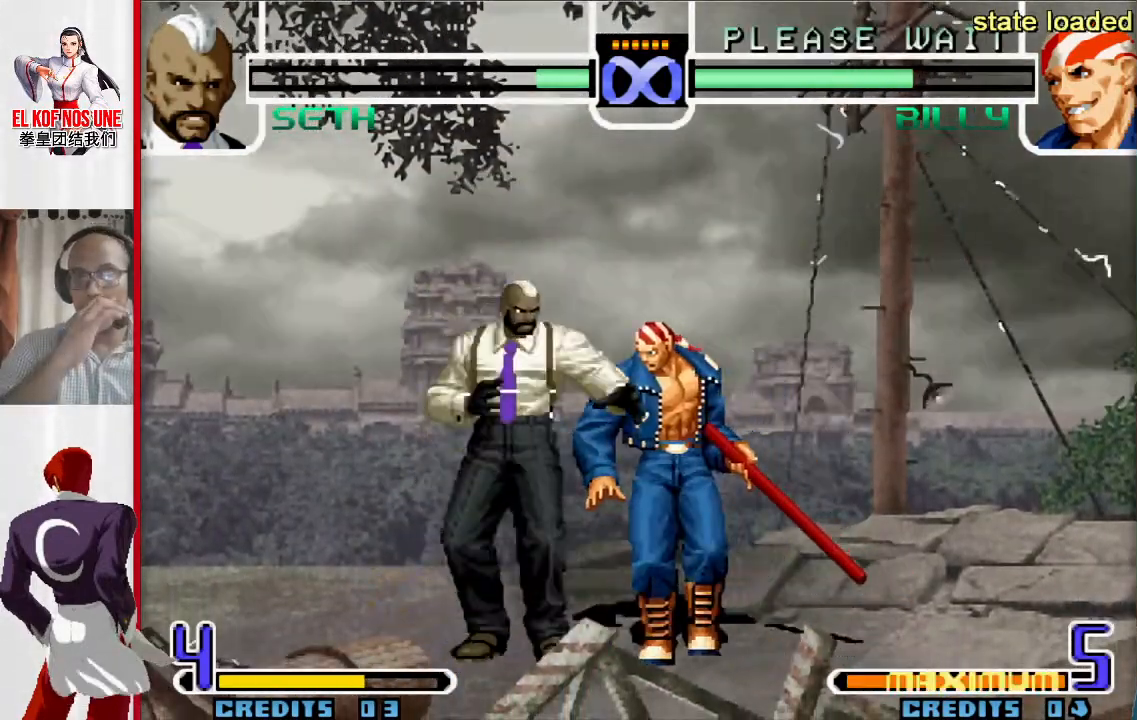
{"buttons": [], "left_stick": "center", "events": []}
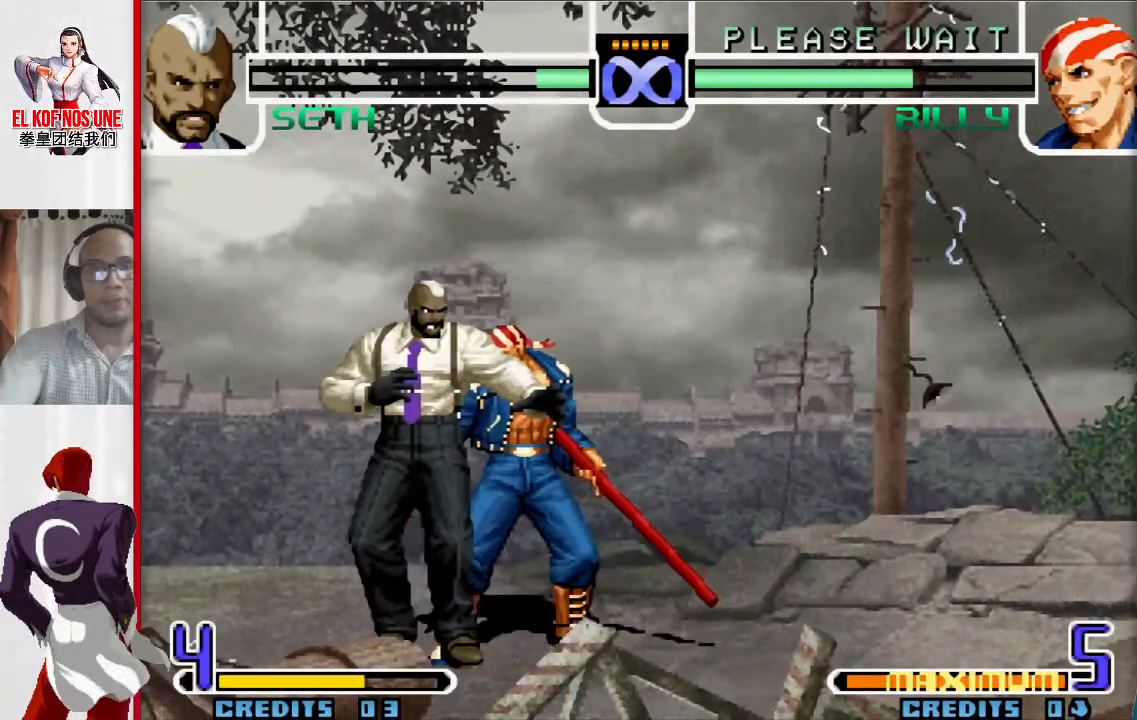
{"buttons": [], "left_stick": "center", "events": []}
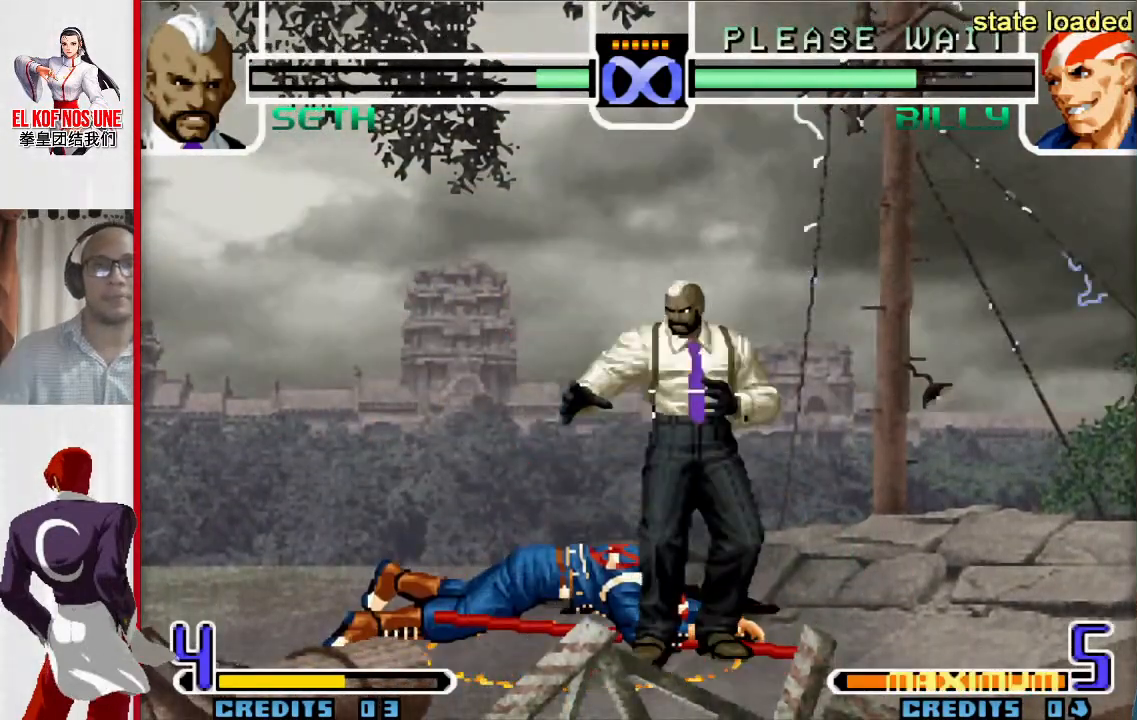
{"buttons": [], "left_stick": "left", "events": [[200, "left_stick", "right"], [450, "left_stick", "left"]]}
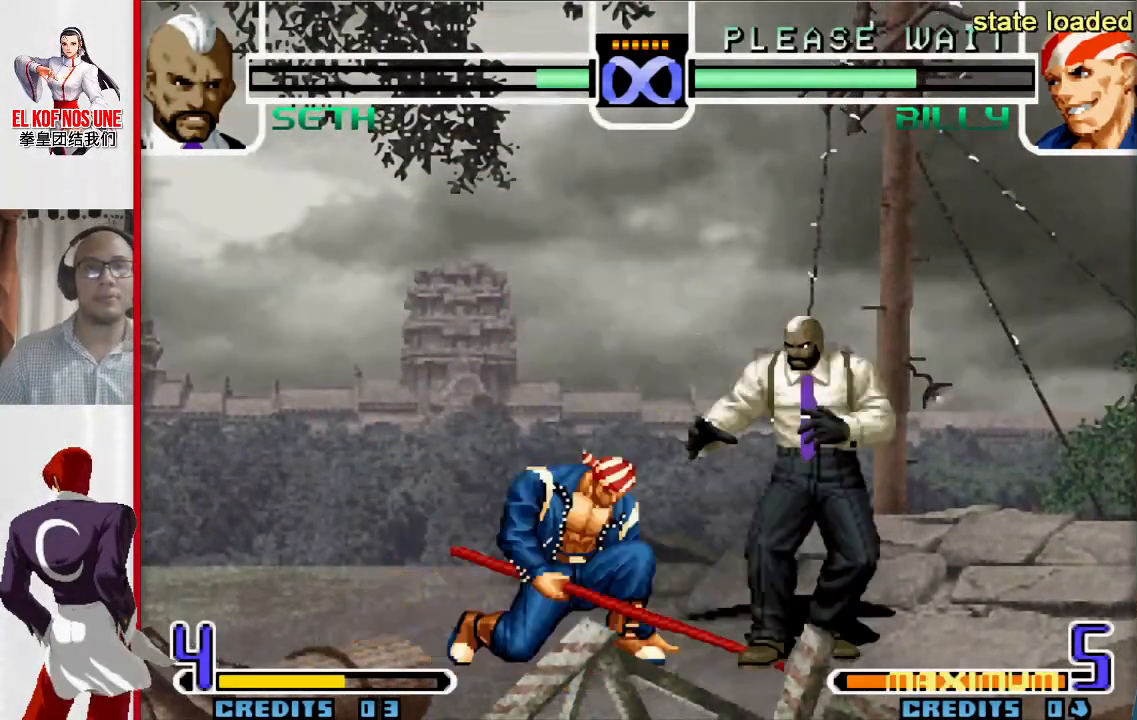
{"buttons": ["L1"], "left_stick": "center", "events": [[33, "left_stick", "center"], [200, "R1", "down"], [217, "left_stick", "right"], [267, "R1", "up"], [267, "left_stick", "down"], [350, "left_stick", "left"], [433, "L1", "down"], [467, "left_stick", "center"]]}
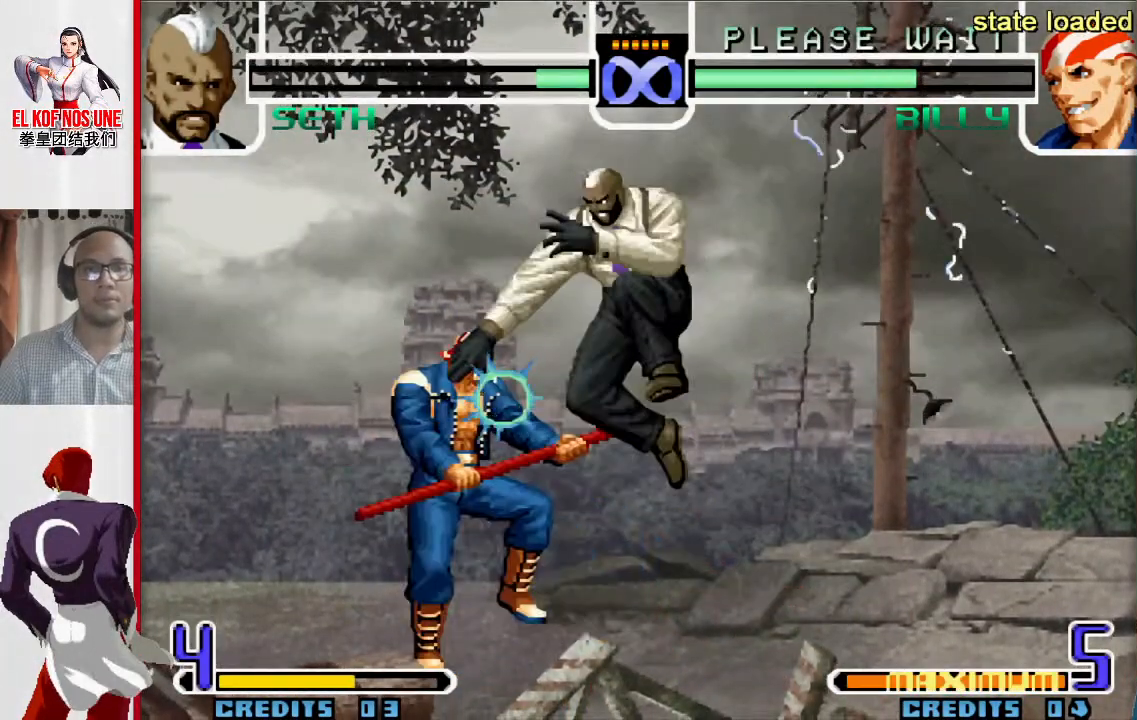
{"buttons": [], "left_stick": "center", "events": [[233, "L1", "up"]]}
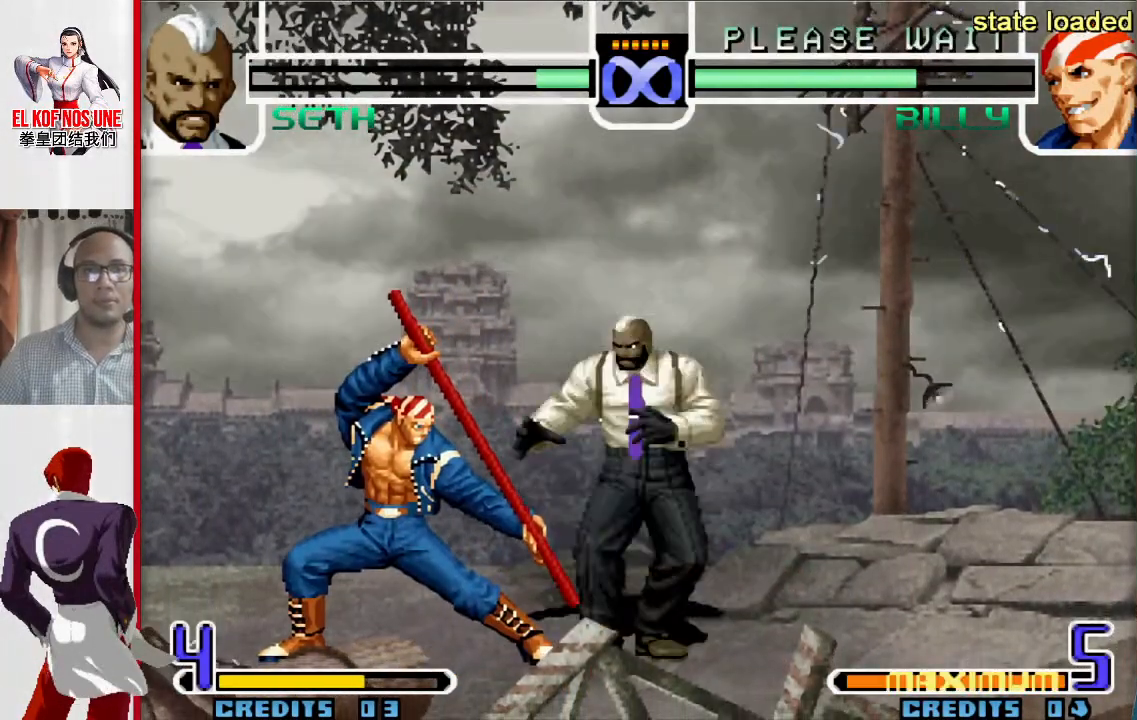
{"buttons": [], "left_stick": "center", "events": []}